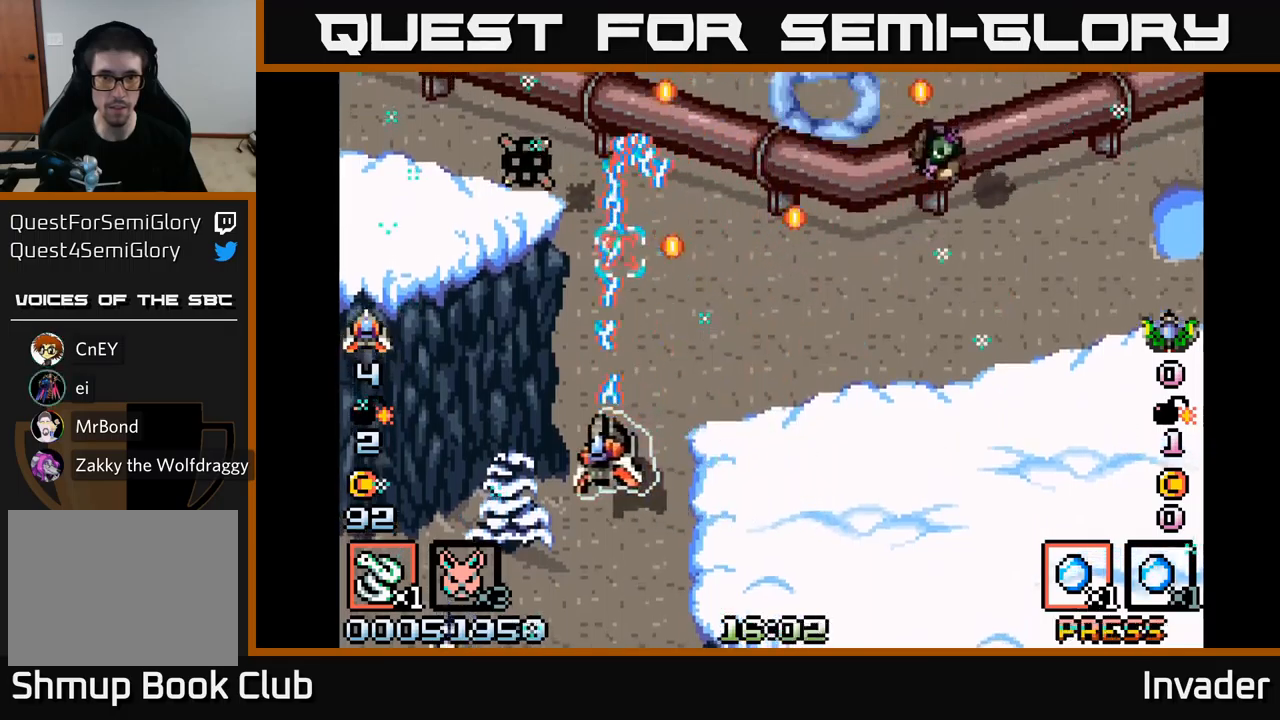
Gameplay with a controller (Xbox layout); each line is a JSON object with the inputs held at the frame after it. "events" lists button and stick changes between this image and that frame as [ms after this image, input, new state], when the widget could be followed in between. Not read: left_stick.
{"buttons": ["B", "DPAD_DOWN", "DPAD_RIGHT"], "right_stick": "center", "events": [[183, "DPAD_UP", "down"], [217, "DPAD_LEFT", "up"], [250, "DPAD_RIGHT", "down"], [283, "DPAD_UP", "up"], [500, "DPAD_DOWN", "down"]]}
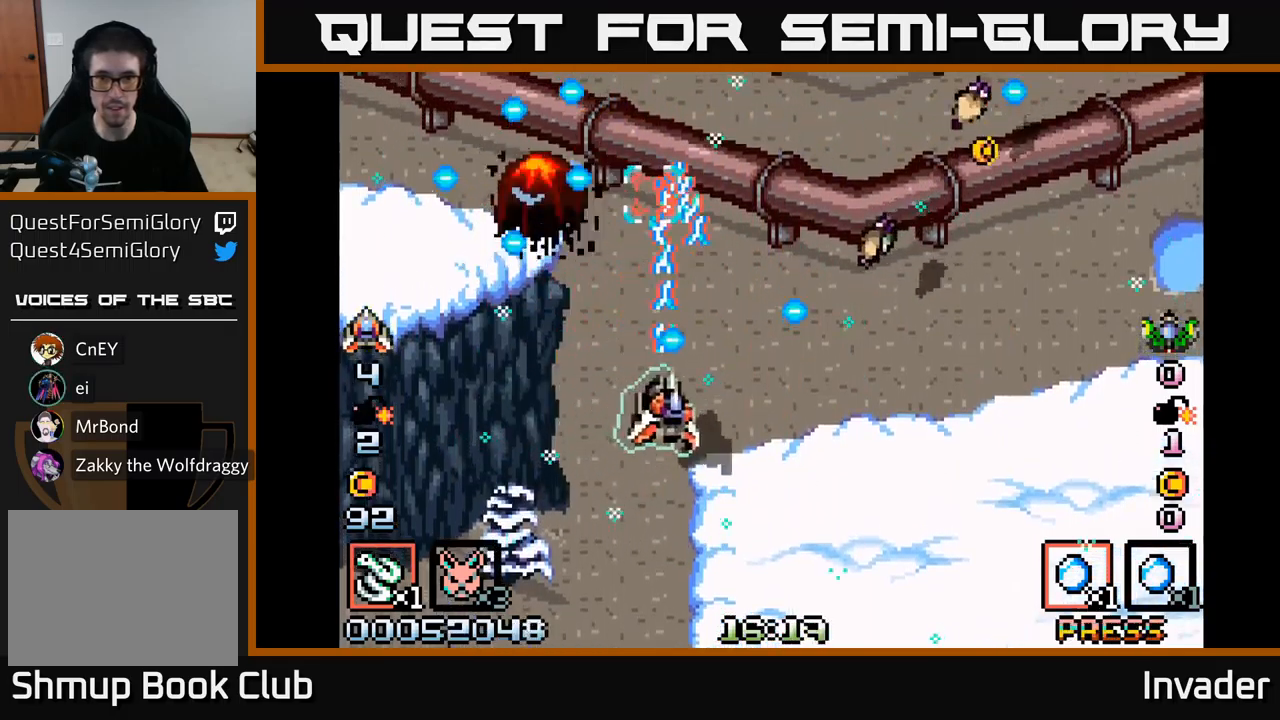
{"buttons": ["B", "DPAD_UP"], "right_stick": "center", "events": [[317, "DPAD_DOWN", "up"], [450, "DPAD_UP", "down"], [467, "DPAD_RIGHT", "up"]]}
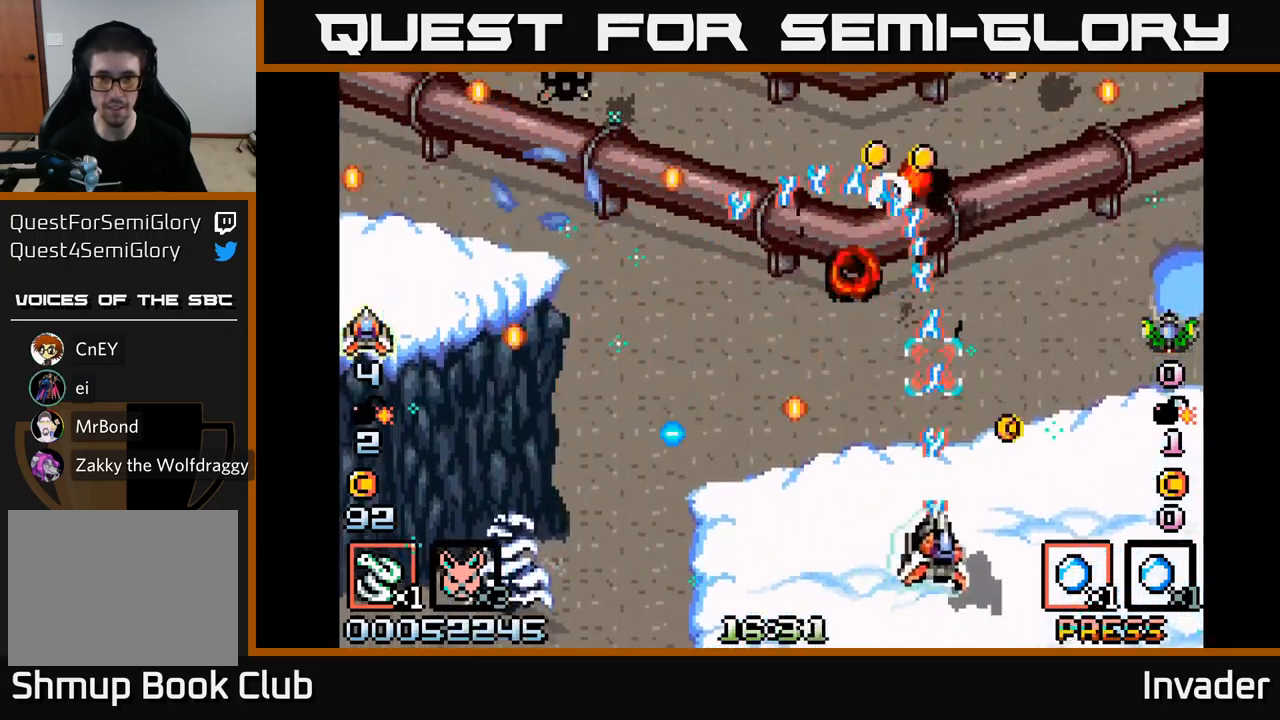
{"buttons": ["B"], "right_stick": "center", "events": [[67, "DPAD_RIGHT", "down"], [117, "DPAD_UP", "up"], [167, "DPAD_RIGHT", "up"], [167, "DPAD_UP", "down"], [200, "DPAD_LEFT", "down"], [317, "DPAD_LEFT", "up"], [333, "DPAD_LEFT", "down"], [483, "DPAD_LEFT", "up"], [483, "DPAD_UP", "up"]]}
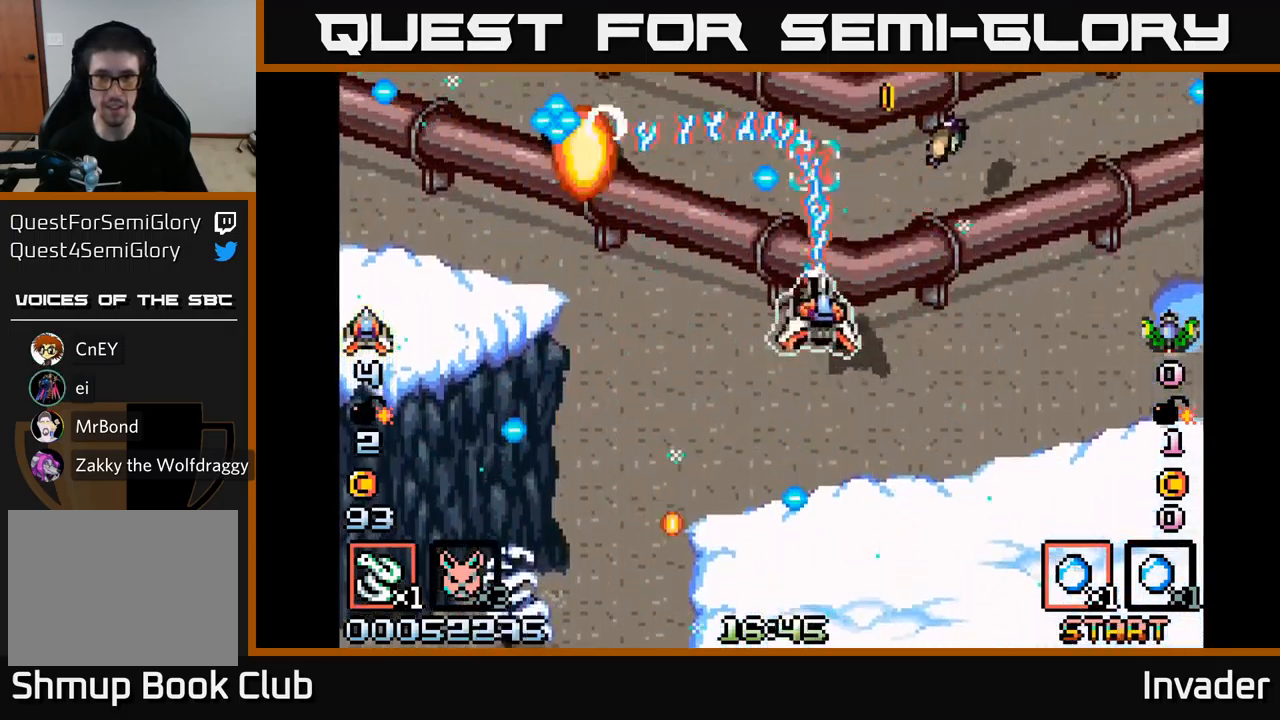
{"buttons": ["B", "DPAD_RIGHT"], "right_stick": "center", "events": [[17, "DPAD_RIGHT", "down"], [133, "DPAD_DOWN", "down"], [150, "DPAD_RIGHT", "up"], [183, "DPAD_LEFT", "down"], [317, "DPAD_LEFT", "up"], [333, "DPAD_DOWN", "up"], [367, "DPAD_RIGHT", "down"]]}
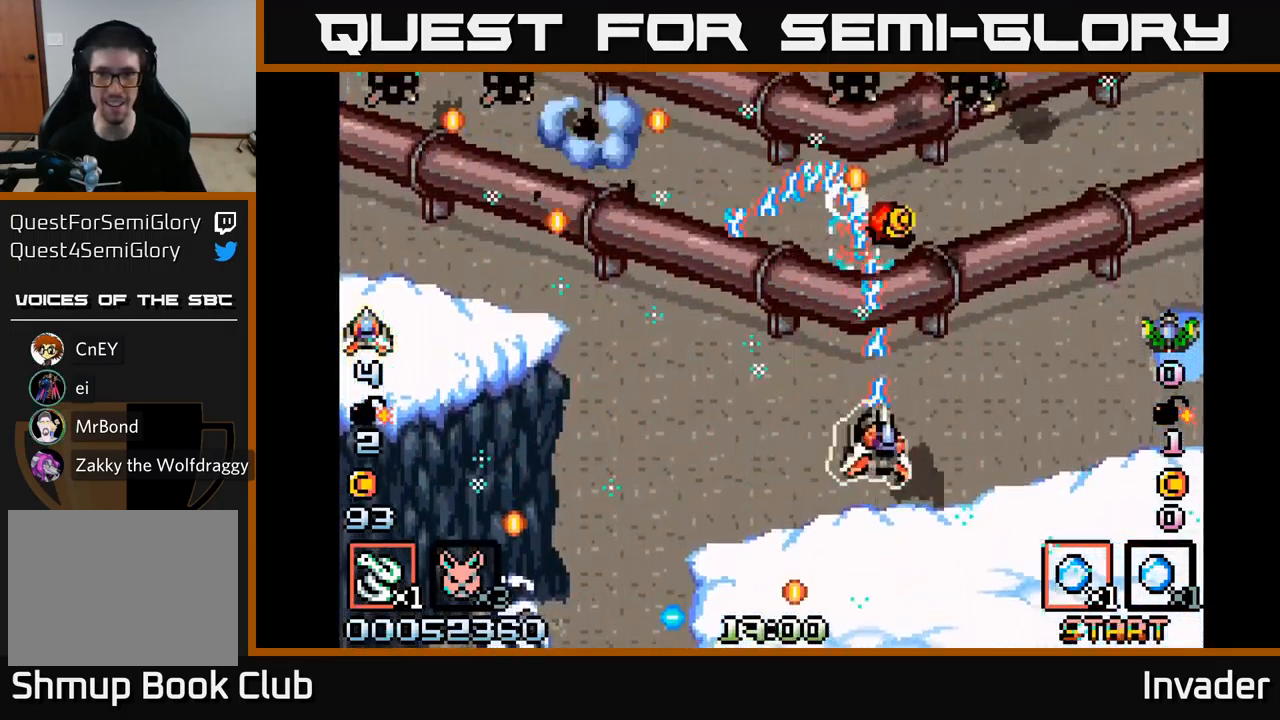
{"buttons": ["B", "DPAD_DOWN", "DPAD_LEFT"], "right_stick": "center", "events": [[233, "DPAD_RIGHT", "up"], [250, "DPAD_LEFT", "down"], [333, "DPAD_UP", "down"], [433, "DPAD_UP", "up"], [467, "DPAD_DOWN", "down"]]}
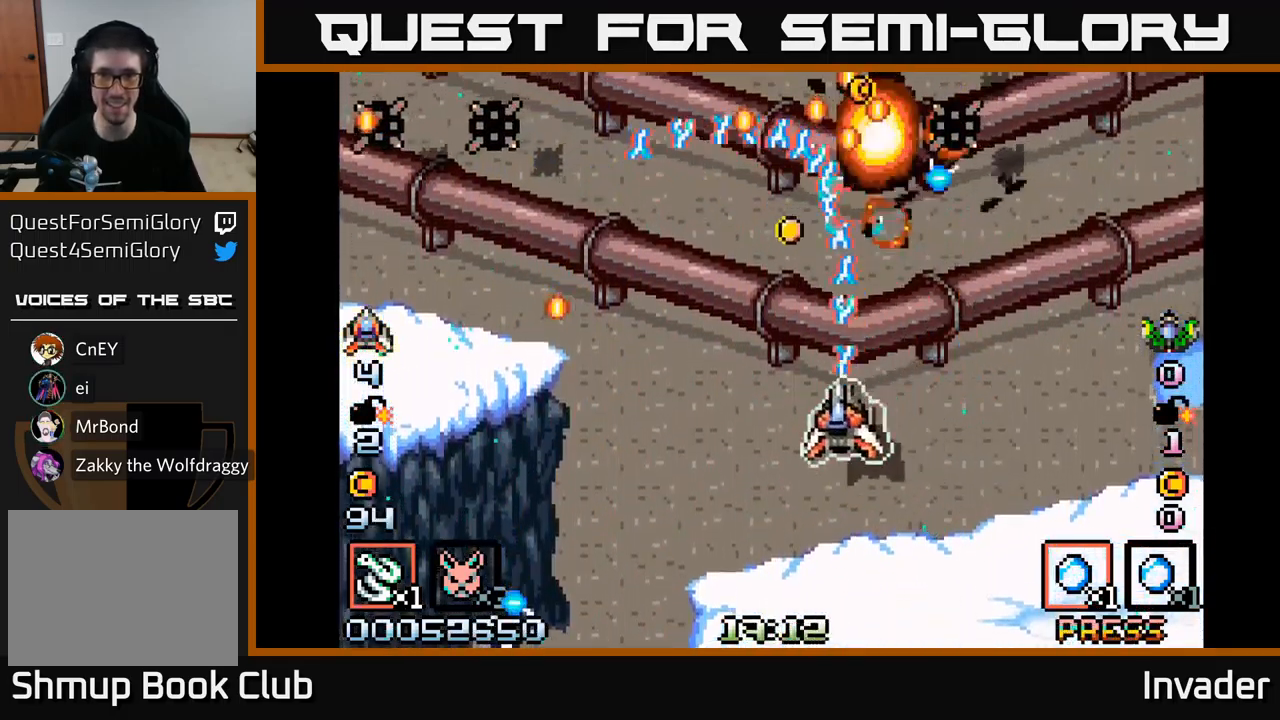
{"buttons": ["B", "DPAD_DOWN", "DPAD_LEFT"], "right_stick": "center"}
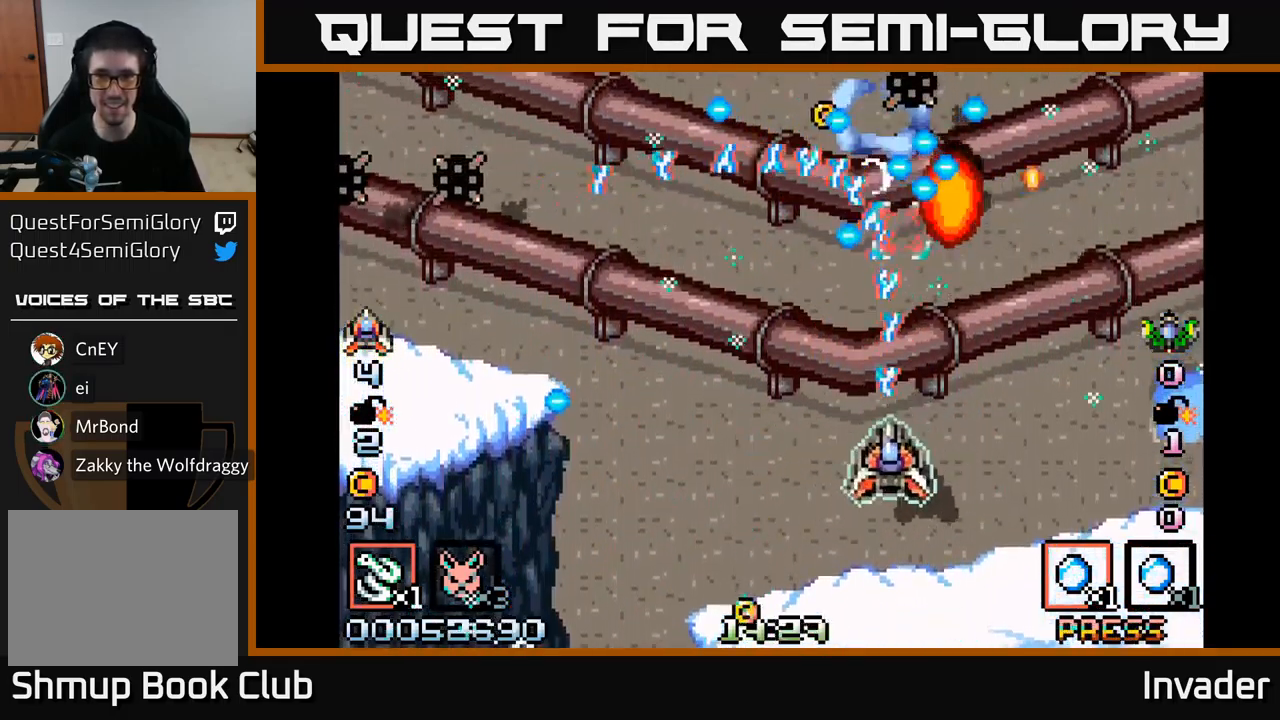
{"buttons": ["B", "DPAD_RIGHT"], "right_stick": "center", "events": [[133, "DPAD_DOWN", "up"], [200, "DPAD_UP", "down"], [233, "DPAD_LEFT", "up"], [350, "DPAD_UP", "up"], [383, "DPAD_RIGHT", "down"]]}
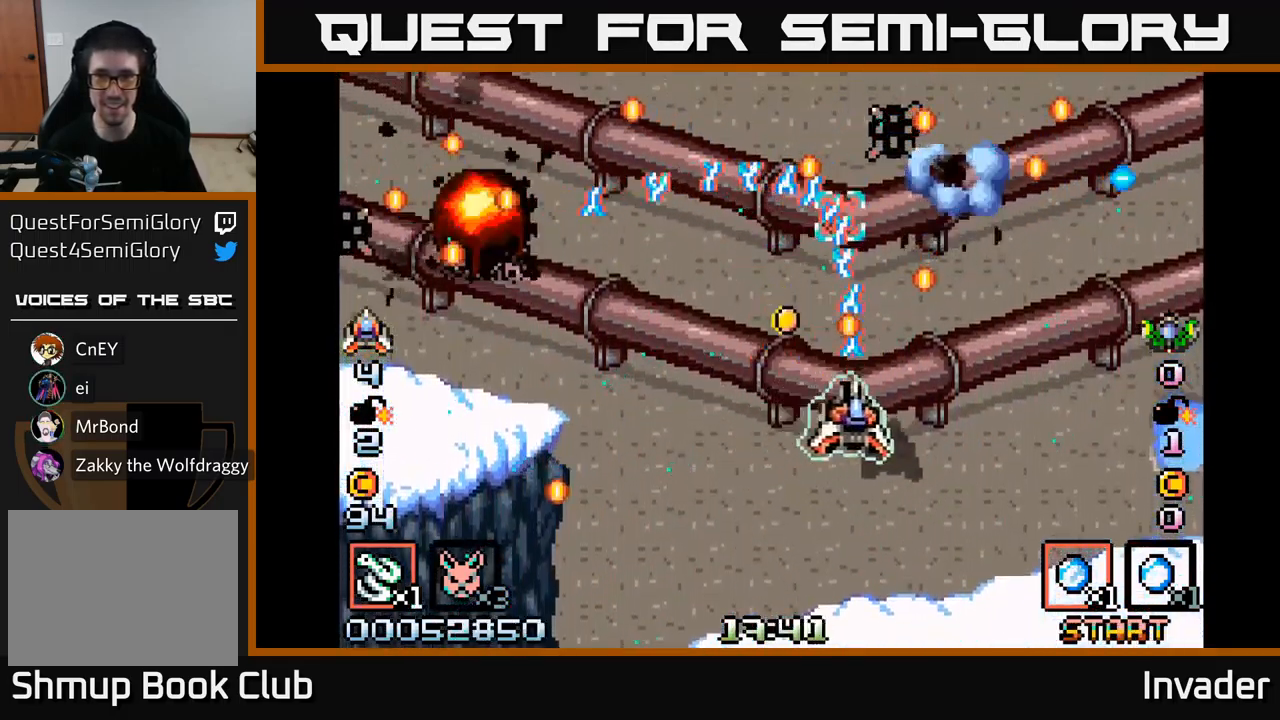
{"buttons": ["B", "DPAD_LEFT"], "right_stick": "center", "events": [[67, "DPAD_DOWN", "down"], [100, "DPAD_RIGHT", "up"], [150, "DPAD_LEFT", "down"], [250, "DPAD_DOWN", "up"]]}
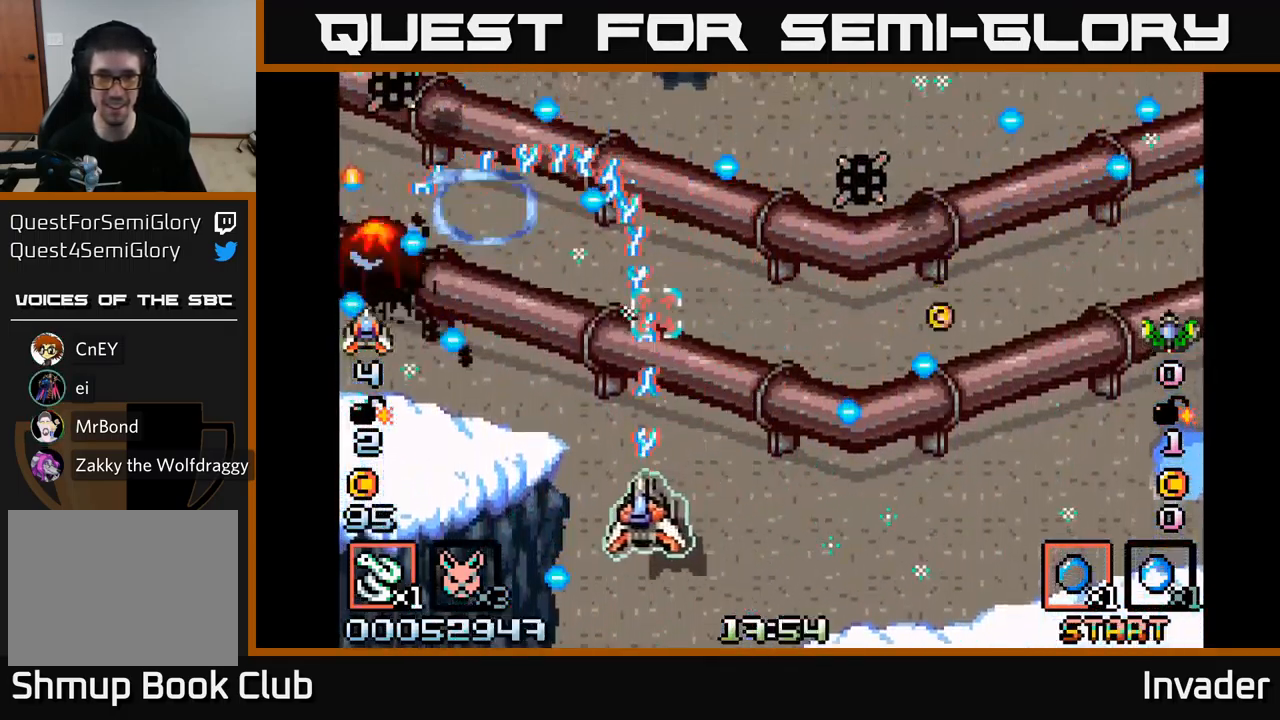
{"buttons": ["B", "DPAD_RIGHT"], "right_stick": "center", "events": [[133, "DPAD_LEFT", "up"], [150, "DPAD_RIGHT", "down"], [317, "DPAD_UP", "down"], [367, "DPAD_RIGHT", "up"], [483, "DPAD_UP", "up"], [500, "DPAD_RIGHT", "down"]]}
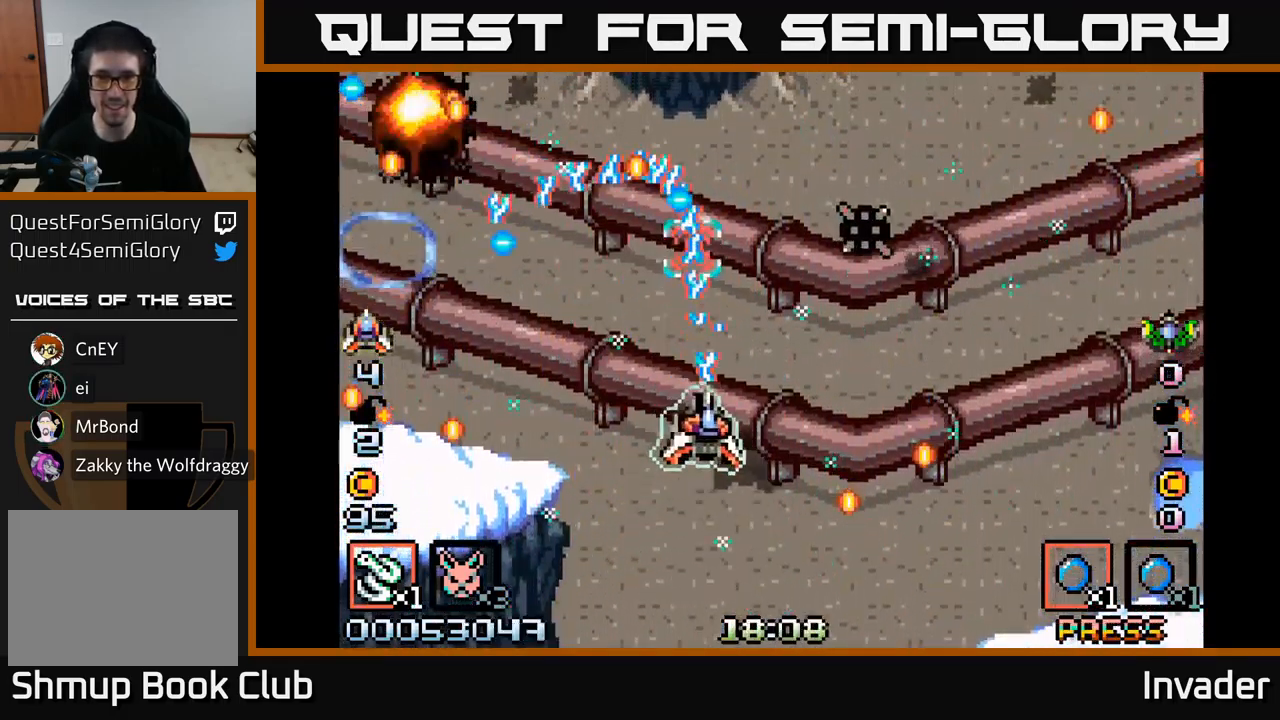
{"buttons": ["B", "DPAD_LEFT"], "right_stick": "center", "events": [[416, "DPAD_RIGHT", "up"], [466, "DPAD_LEFT", "down"]]}
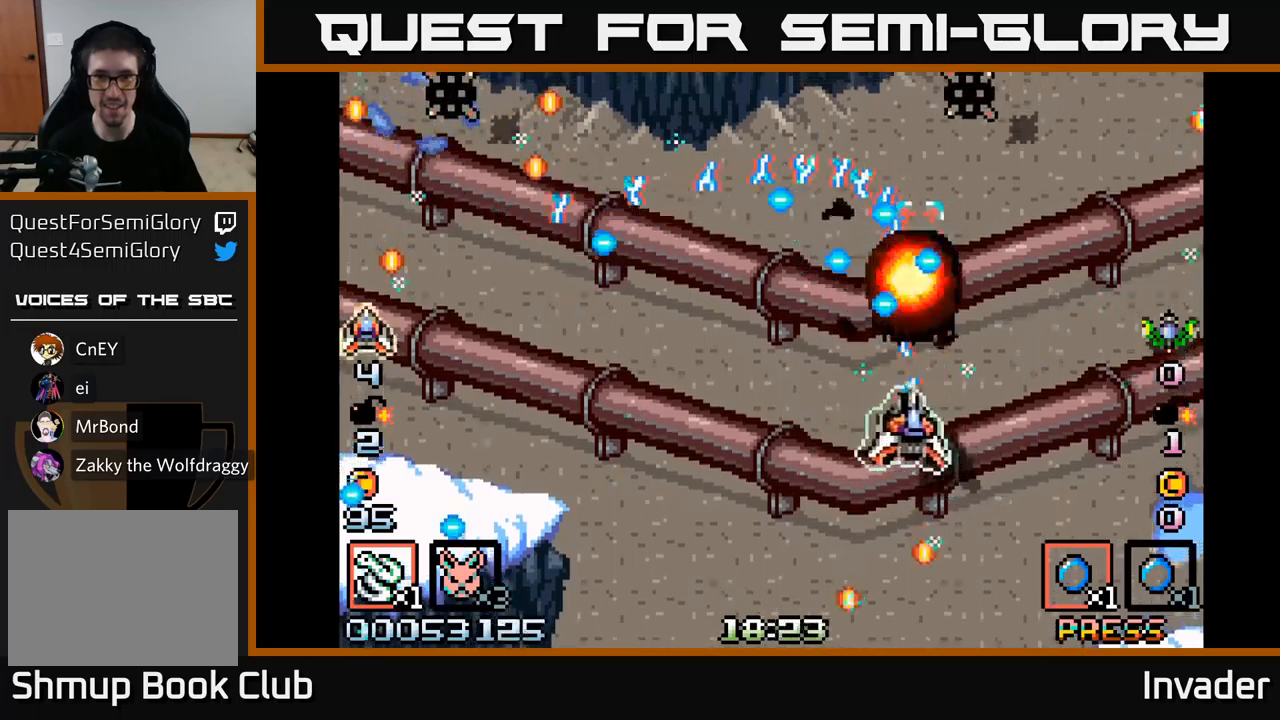
{"buttons": ["B", "DPAD_LEFT"], "right_stick": "center", "events": [[33, "DPAD_DOWN", "down"], [300, "DPAD_DOWN", "up"]]}
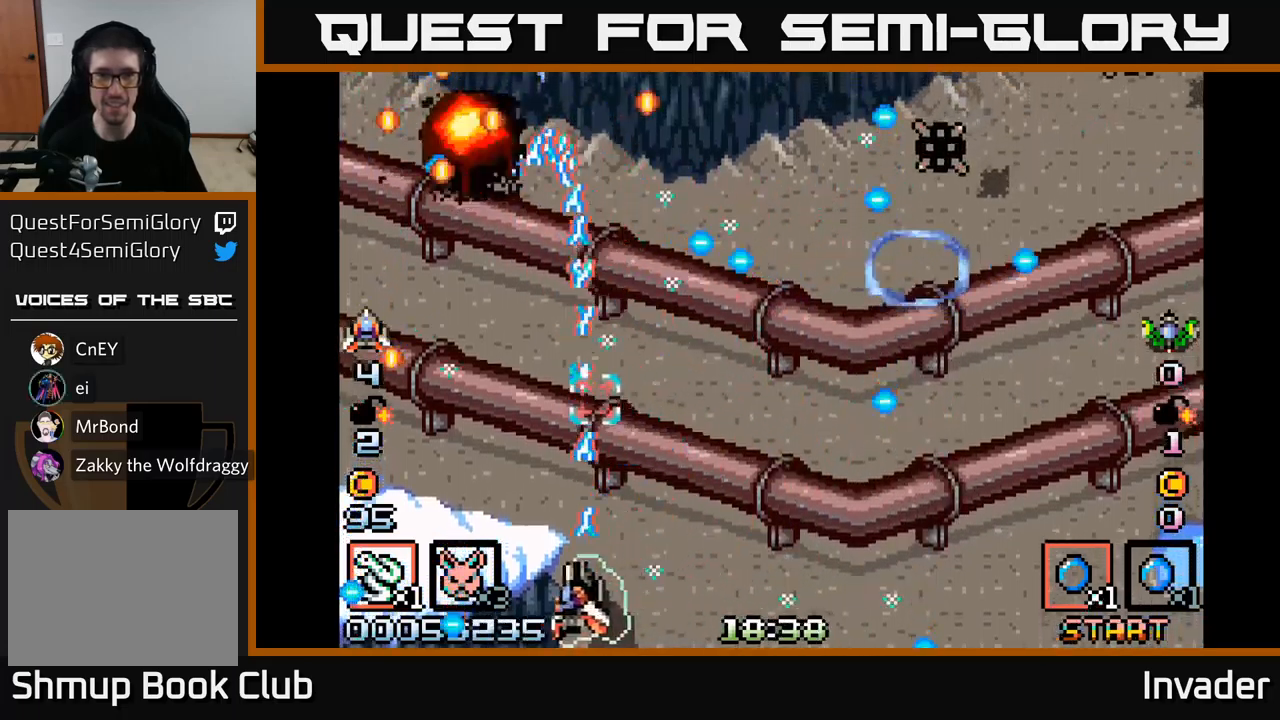
{"buttons": ["B", "DPAD_UP", "DPAD_RIGHT"], "right_stick": "center", "events": [[67, "DPAD_LEFT", "up"], [83, "DPAD_RIGHT", "down"], [217, "DPAD_UP", "down"]]}
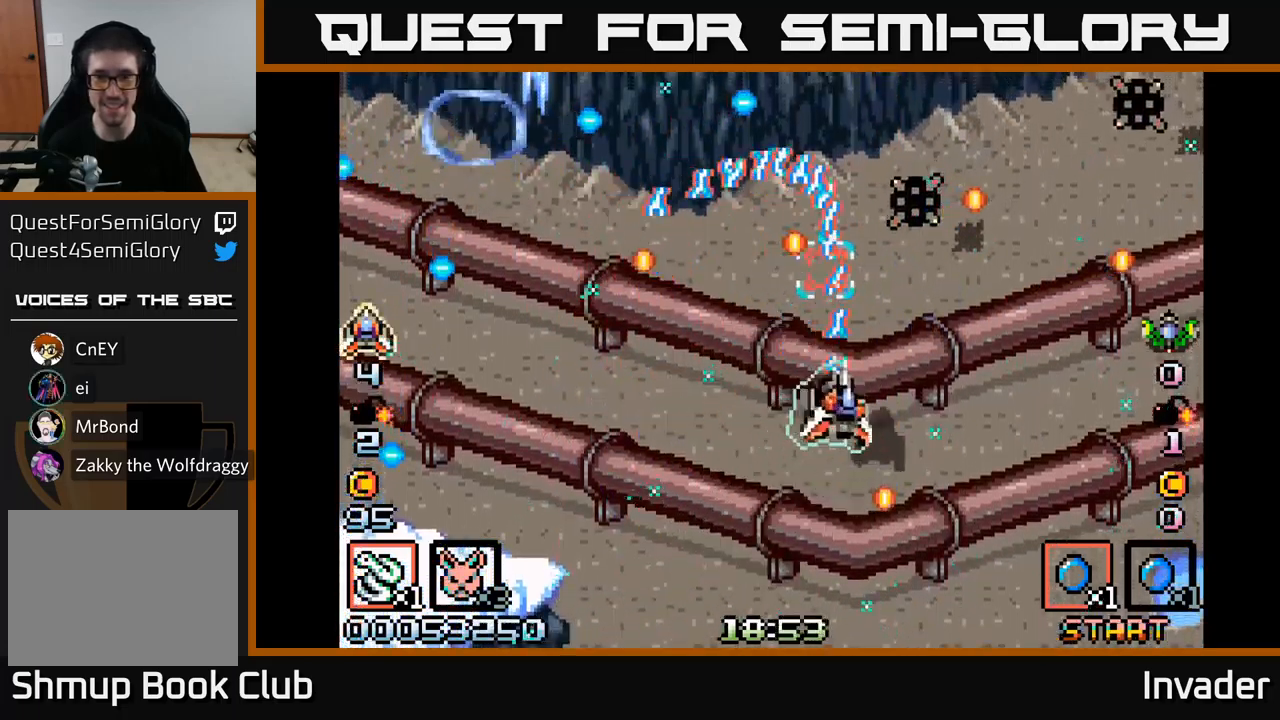
{"buttons": ["B", "DPAD_RIGHT"], "right_stick": "center", "events": [[17, "DPAD_UP", "up"], [150, "DPAD_UP", "down"], [200, "DPAD_UP", "up"], [267, "DPAD_DOWN", "down"], [350, "DPAD_DOWN", "up"]]}
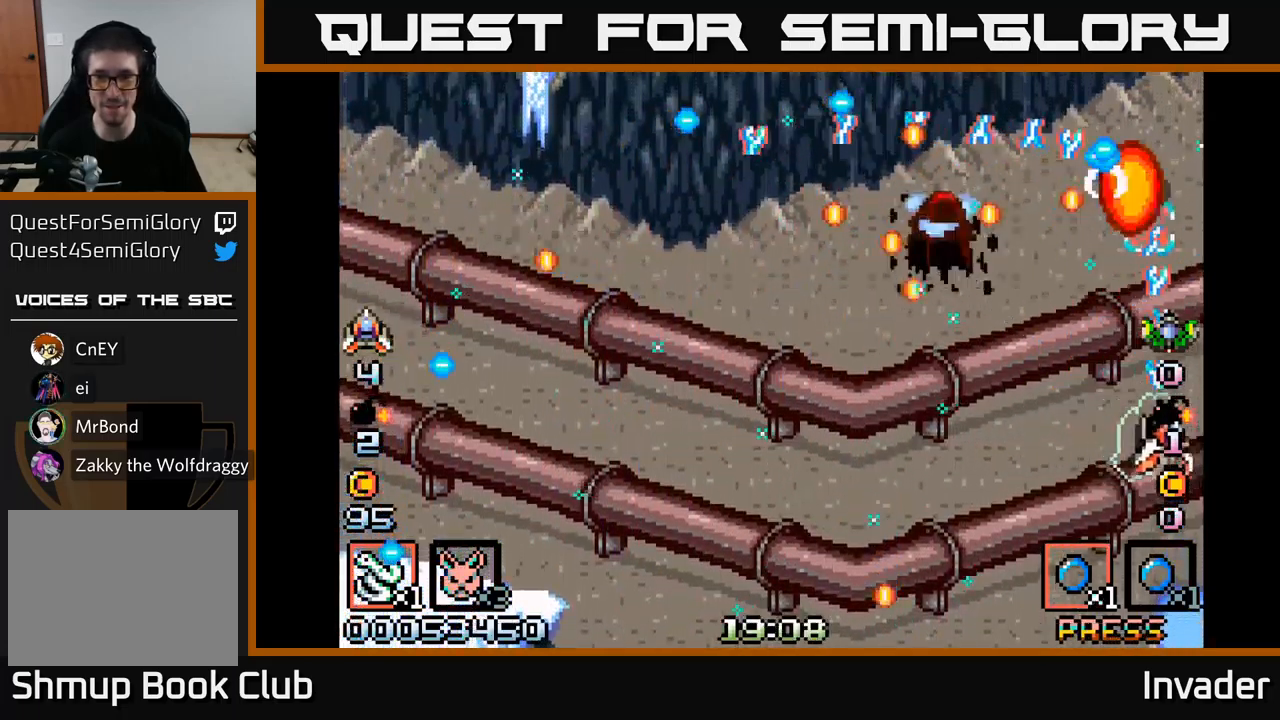
{"buttons": ["B", "DPAD_LEFT"], "right_stick": "center", "events": [[17, "DPAD_DOWN", "down"], [33, "DPAD_RIGHT", "up"], [100, "DPAD_LEFT", "down"], [283, "DPAD_DOWN", "up"]]}
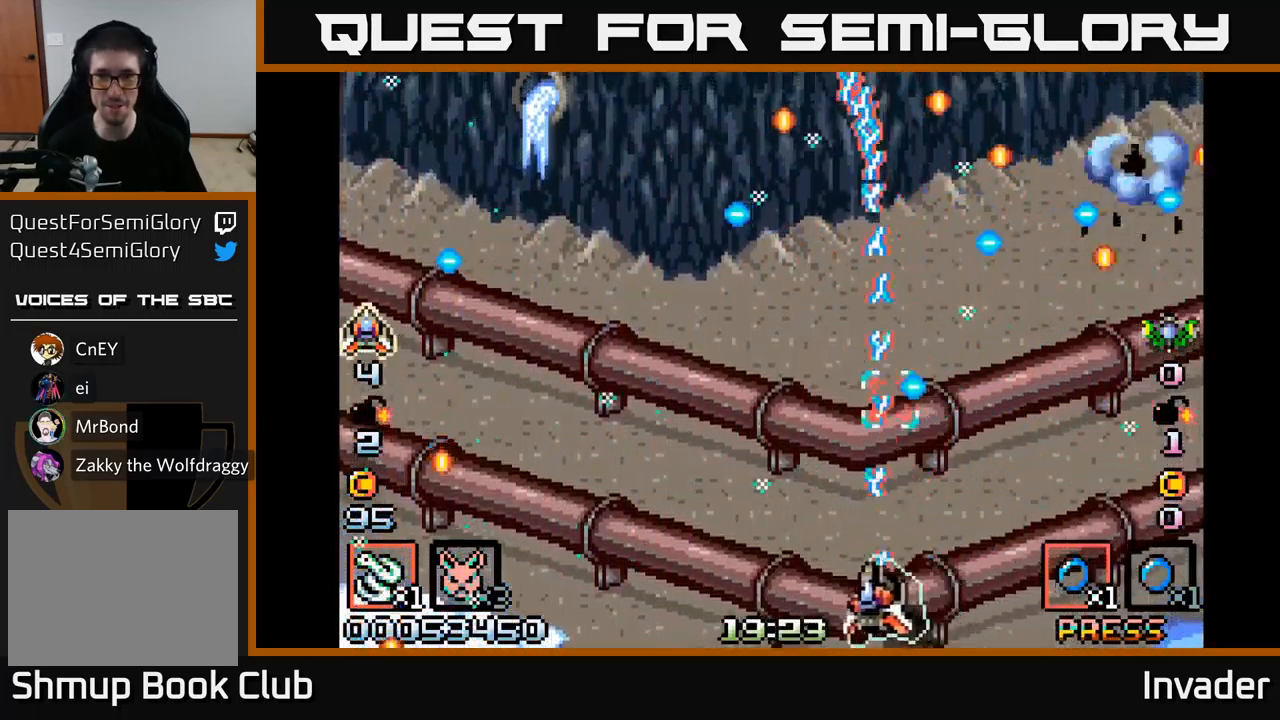
{"buttons": ["B", "DPAD_UP", "DPAD_RIGHT"], "right_stick": "center", "events": [[100, "DPAD_UP", "down"], [217, "DPAD_UP", "up"], [367, "DPAD_UP", "down"], [433, "DPAD_LEFT", "up"], [483, "DPAD_RIGHT", "down"]]}
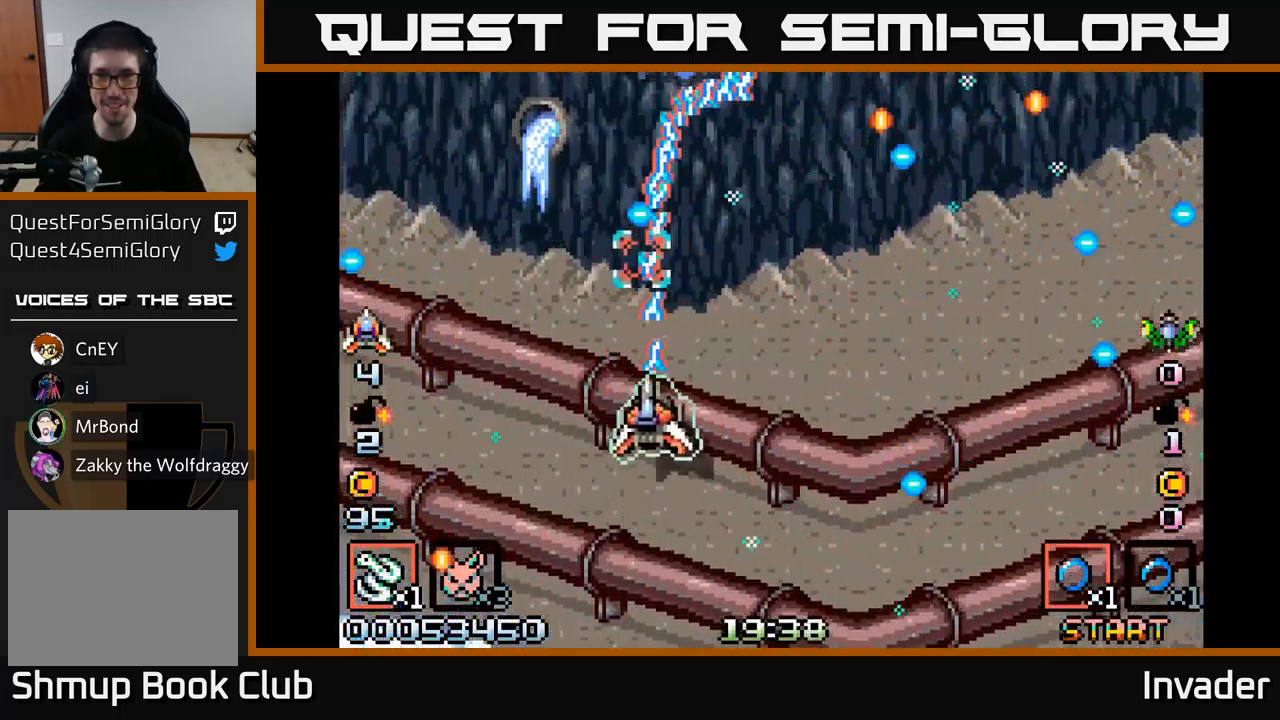
{"buttons": ["B", "DPAD_DOWN"], "right_stick": "center", "events": [[183, "DPAD_UP", "up"], [283, "DPAD_DOWN", "down"], [467, "DPAD_RIGHT", "up"]]}
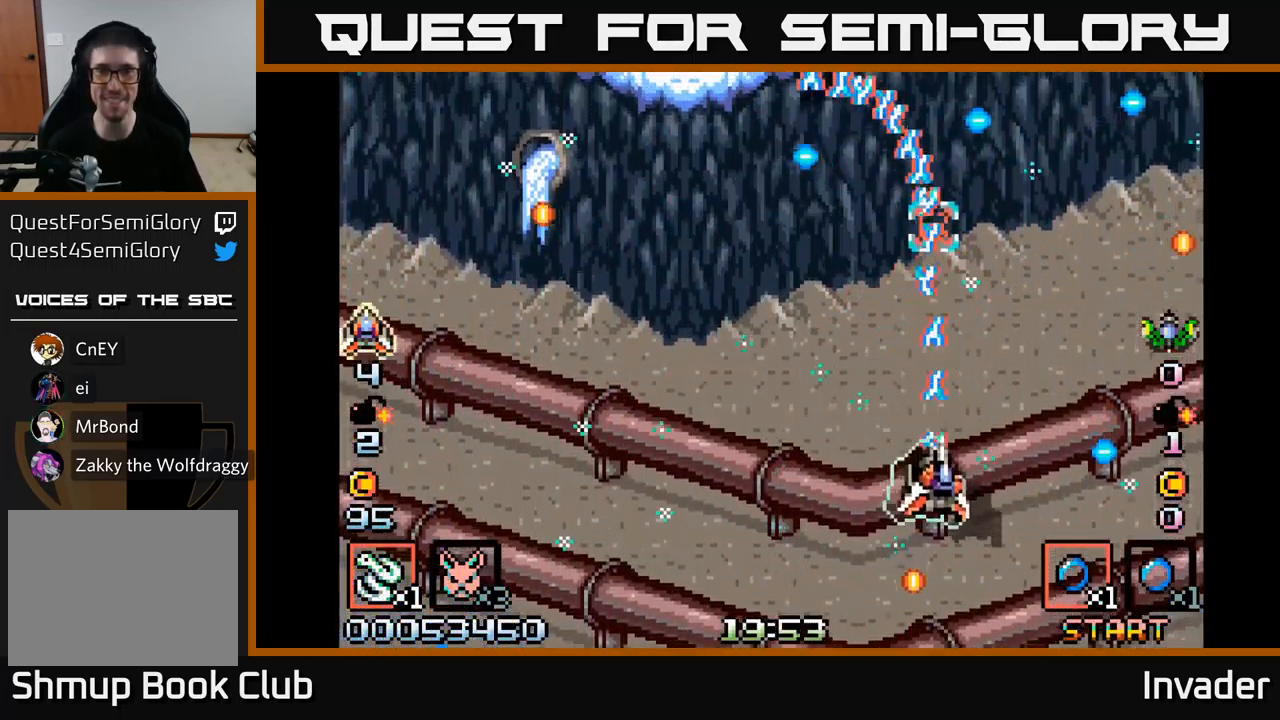
{"buttons": ["B"], "right_stick": "center", "events": [[33, "DPAD_LEFT", "down"], [67, "DPAD_DOWN", "up"], [317, "DPAD_LEFT", "up"]]}
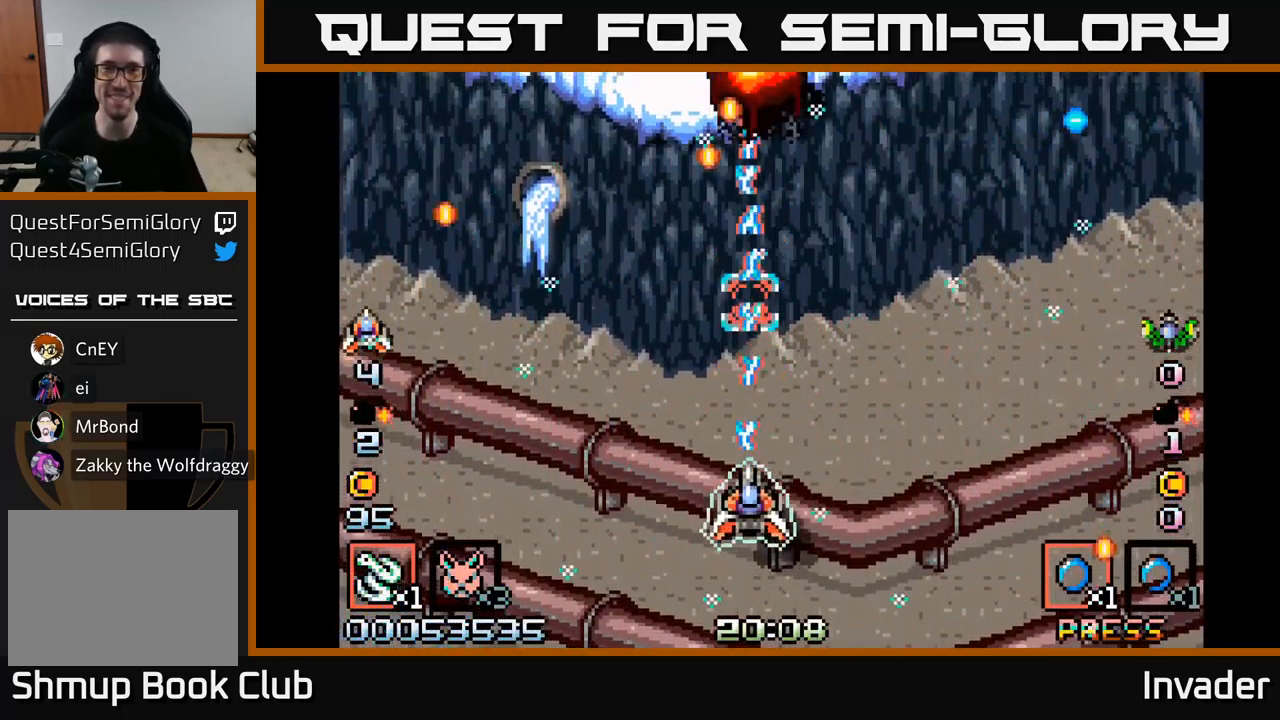
{"buttons": ["B", "DPAD_RIGHT"], "right_stick": "center", "events": [[283, "DPAD_RIGHT", "down"]]}
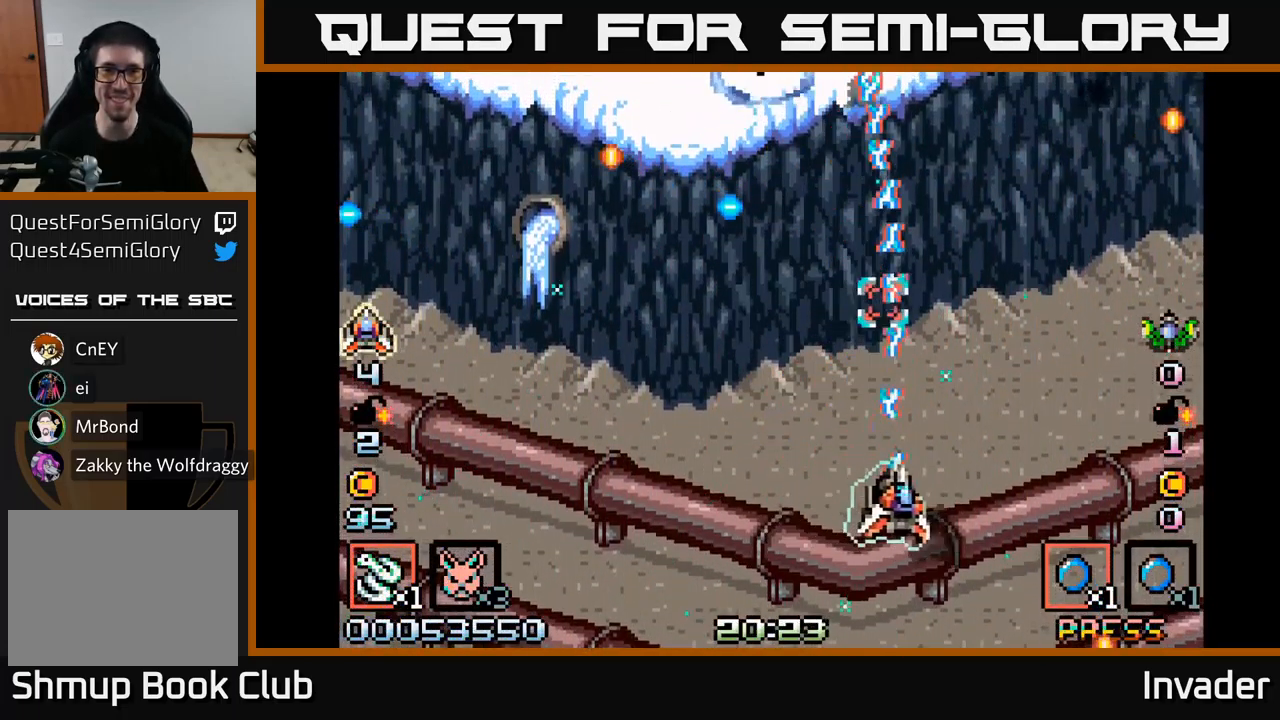
{"buttons": ["B", "DPAD_LEFT"], "right_stick": "center", "events": [[117, "DPAD_RIGHT", "up"], [167, "DPAD_LEFT", "down"]]}
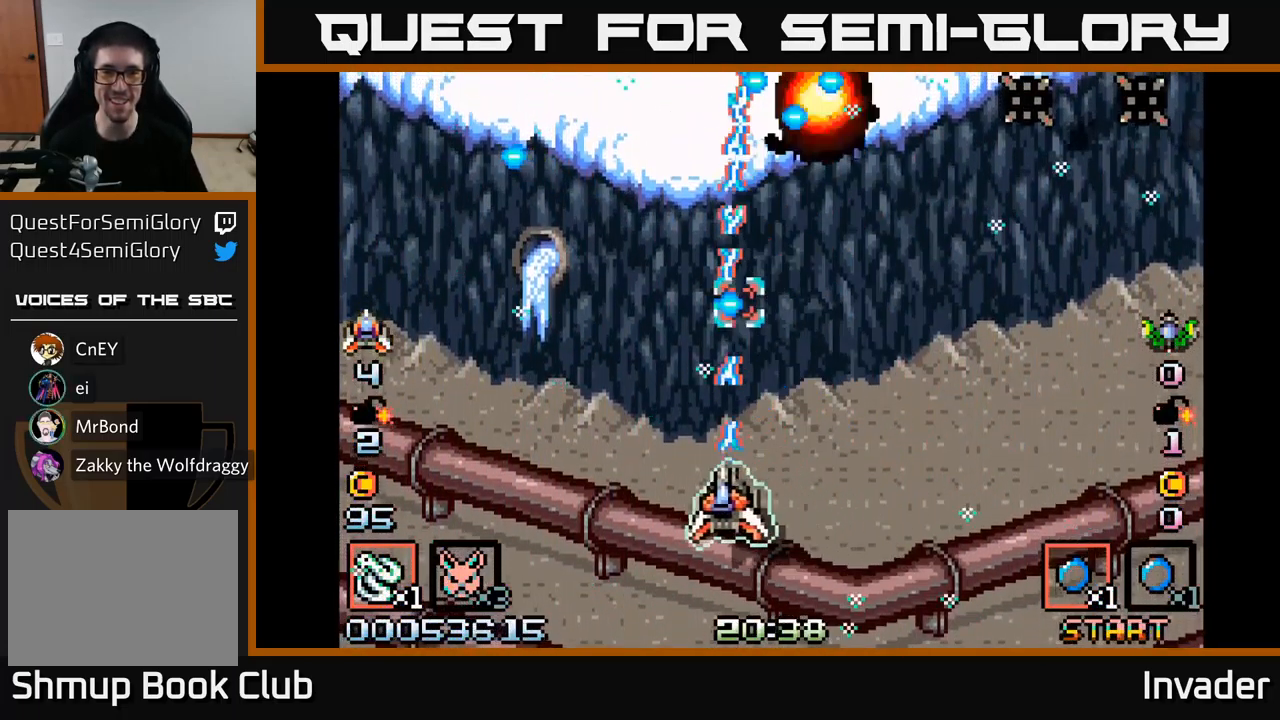
{"buttons": ["B", "DPAD_RIGHT"], "right_stick": "center", "events": [[83, "DPAD_LEFT", "up"], [100, "DPAD_DOWN", "down"], [117, "DPAD_DOWN", "up"], [117, "DPAD_RIGHT", "down"]]}
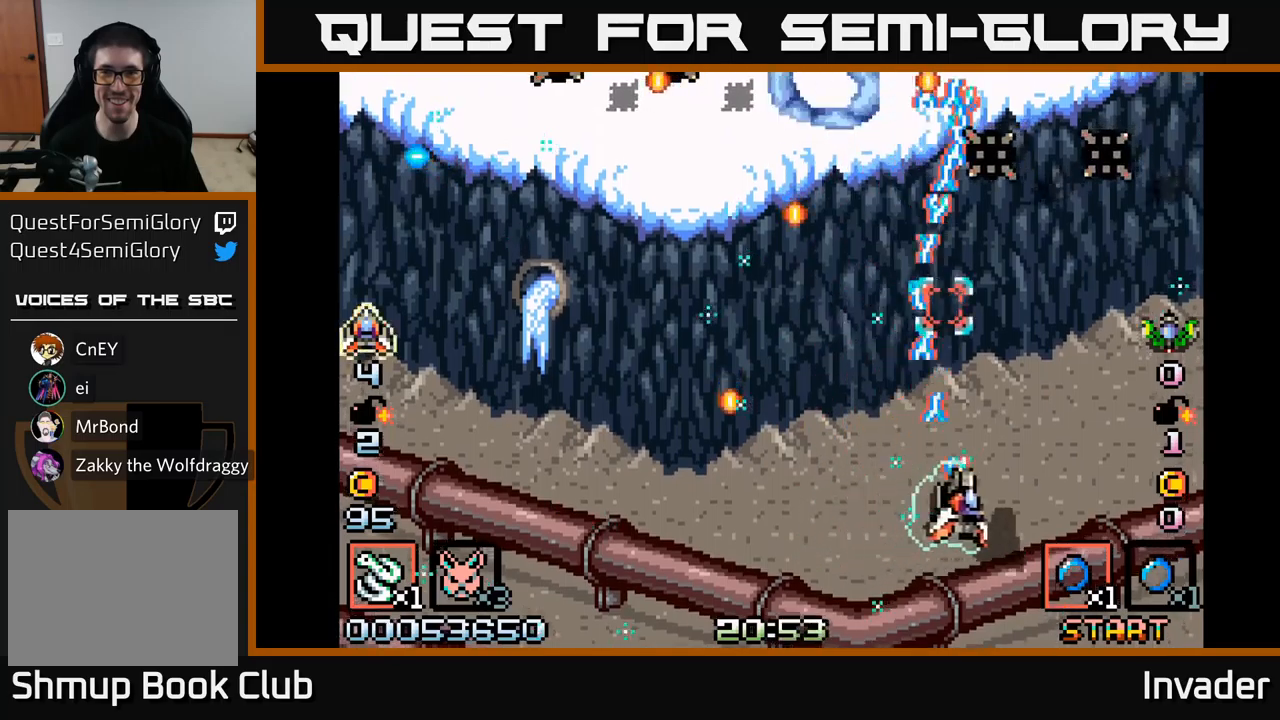
{"buttons": ["B", "DPAD_LEFT"], "right_stick": "center", "events": [[317, "DPAD_RIGHT", "up"], [350, "DPAD_LEFT", "down"]]}
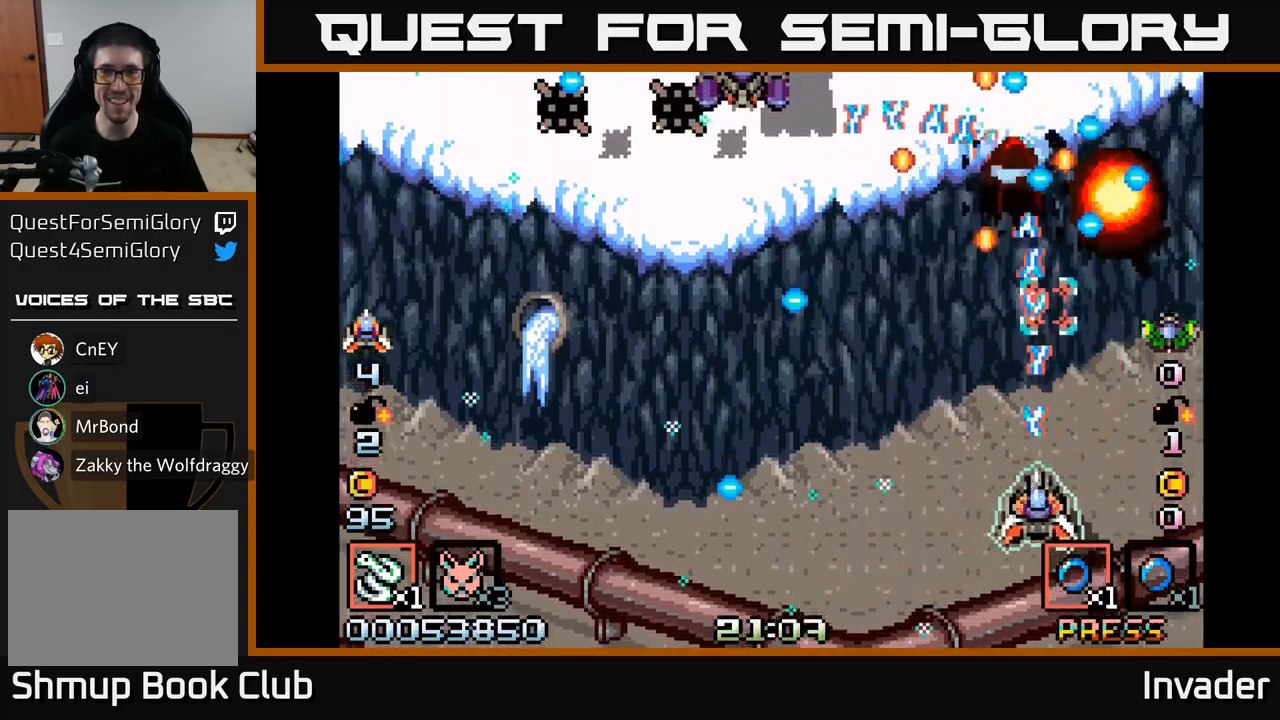
{"buttons": ["B", "DPAD_LEFT"], "right_stick": "center", "events": []}
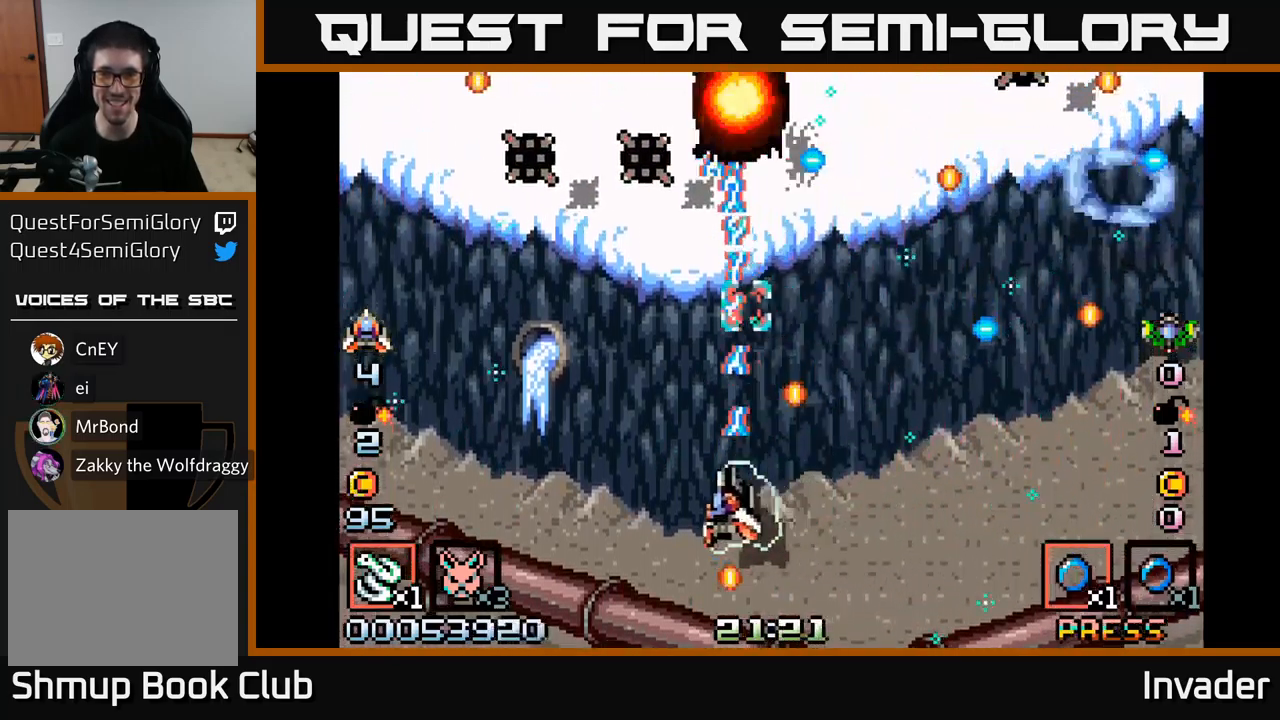
{"buttons": ["B"], "right_stick": "center", "events": [[134, "DPAD_UP", "down"], [284, "DPAD_UP", "up"], [484, "DPAD_LEFT", "up"]]}
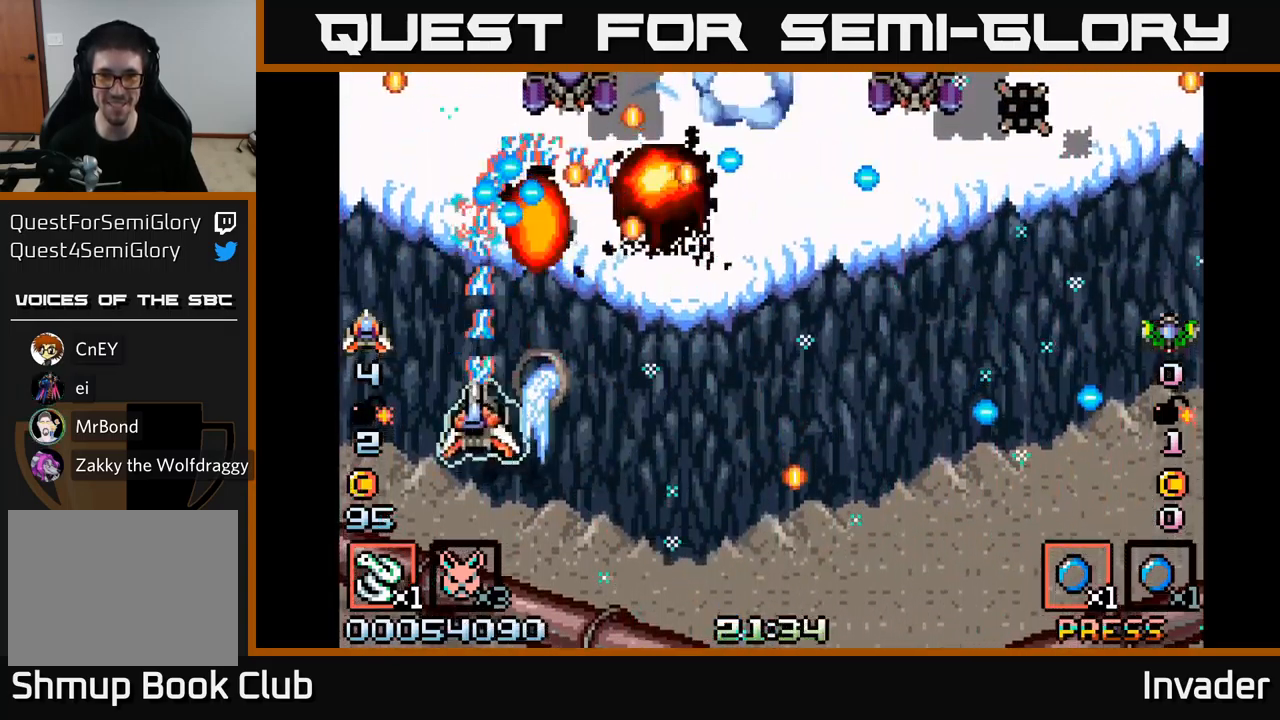
{"buttons": ["B", "DPAD_RIGHT"], "right_stick": "center", "events": [[17, "DPAD_RIGHT", "down"]]}
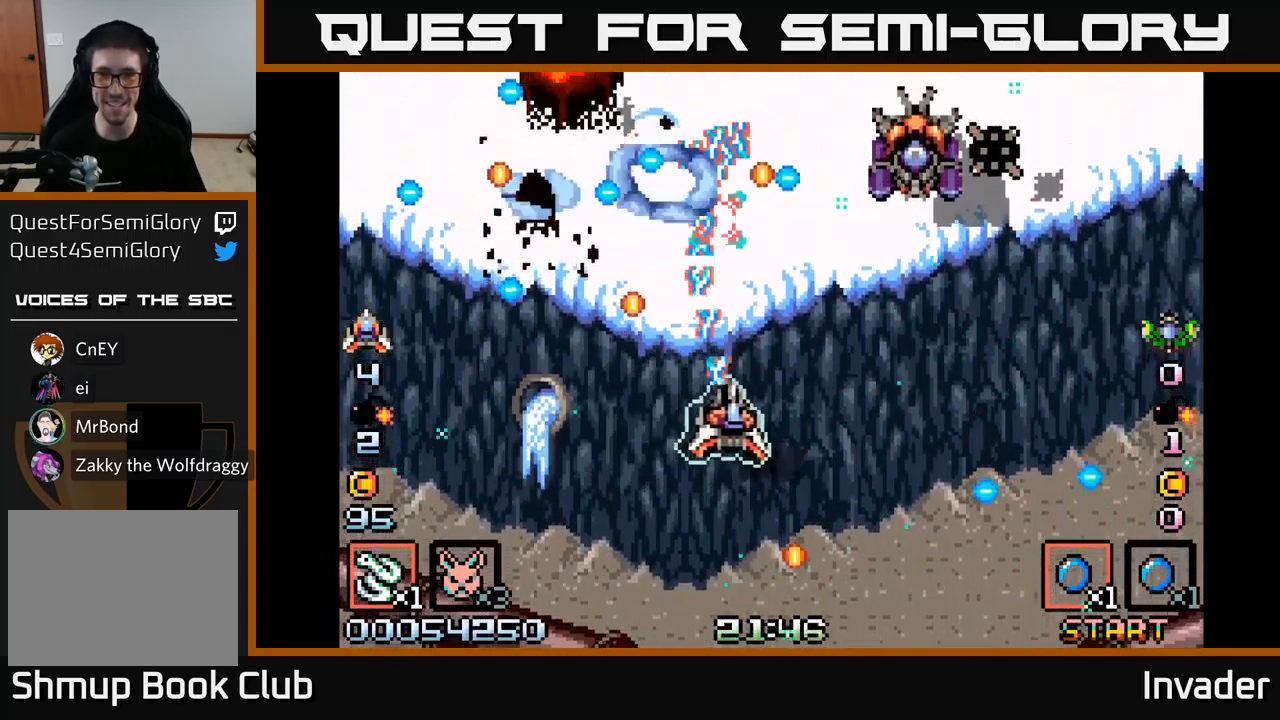
{"buttons": ["B", "DPAD_DOWN", "DPAD_LEFT"], "right_stick": "center", "events": [[417, "DPAD_DOWN", "down"], [434, "DPAD_RIGHT", "up"], [484, "DPAD_LEFT", "down"]]}
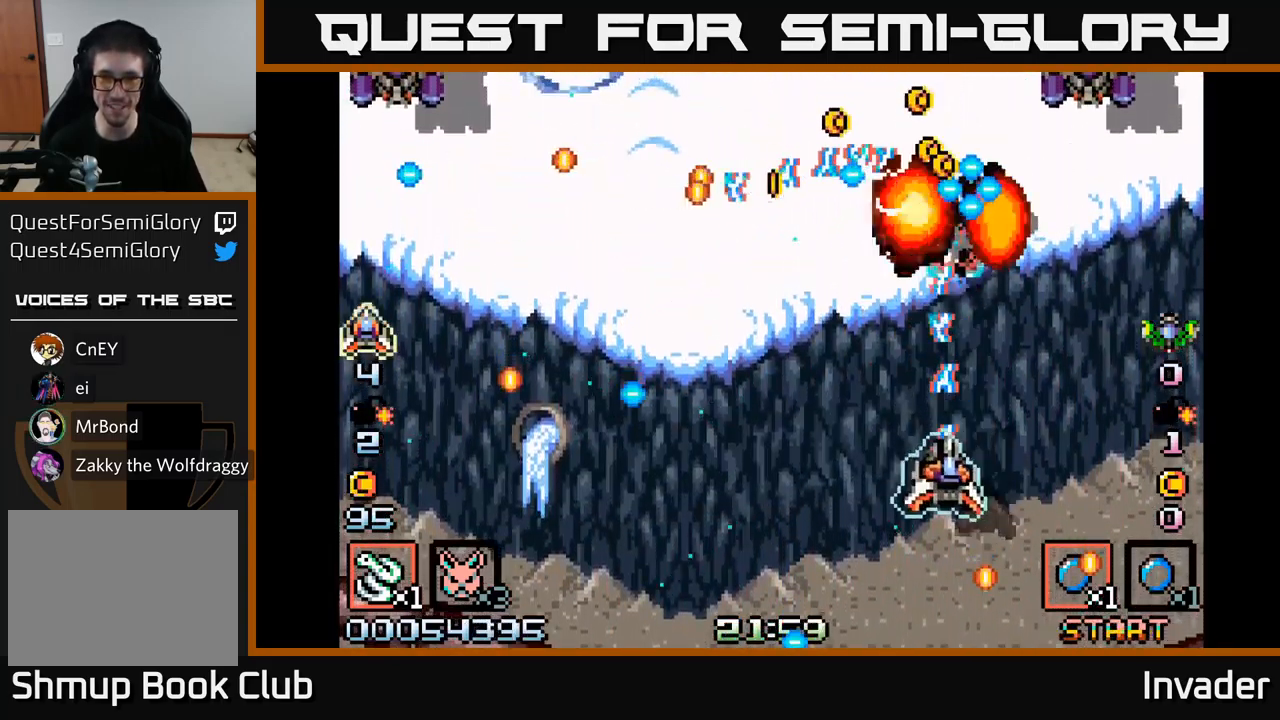
{"buttons": ["B", "DPAD_RIGHT"], "right_stick": "center", "events": [[34, "DPAD_DOWN", "up"], [50, "DPAD_LEFT", "up"], [384, "DPAD_RIGHT", "down"]]}
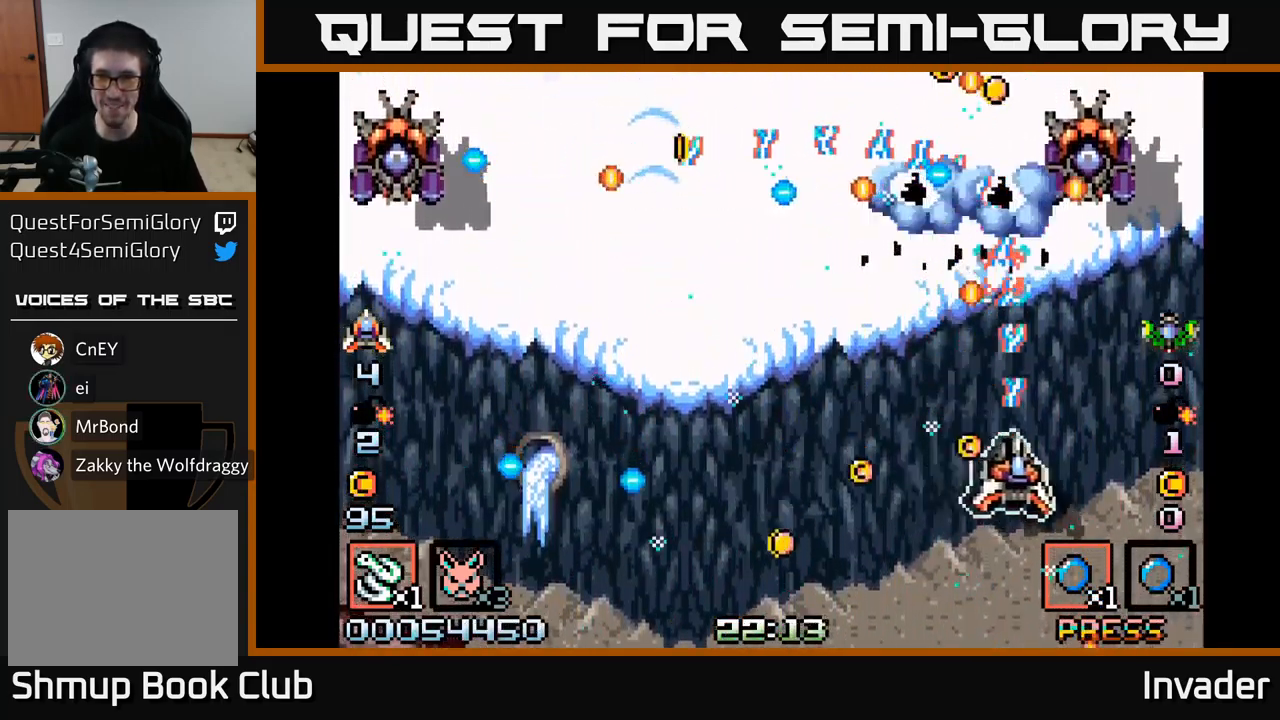
{"buttons": ["B", "DPAD_LEFT"], "right_stick": "center", "events": [[167, "DPAD_DOWN", "down"], [184, "DPAD_RIGHT", "up"], [234, "DPAD_LEFT", "down"], [350, "DPAD_DOWN", "up"]]}
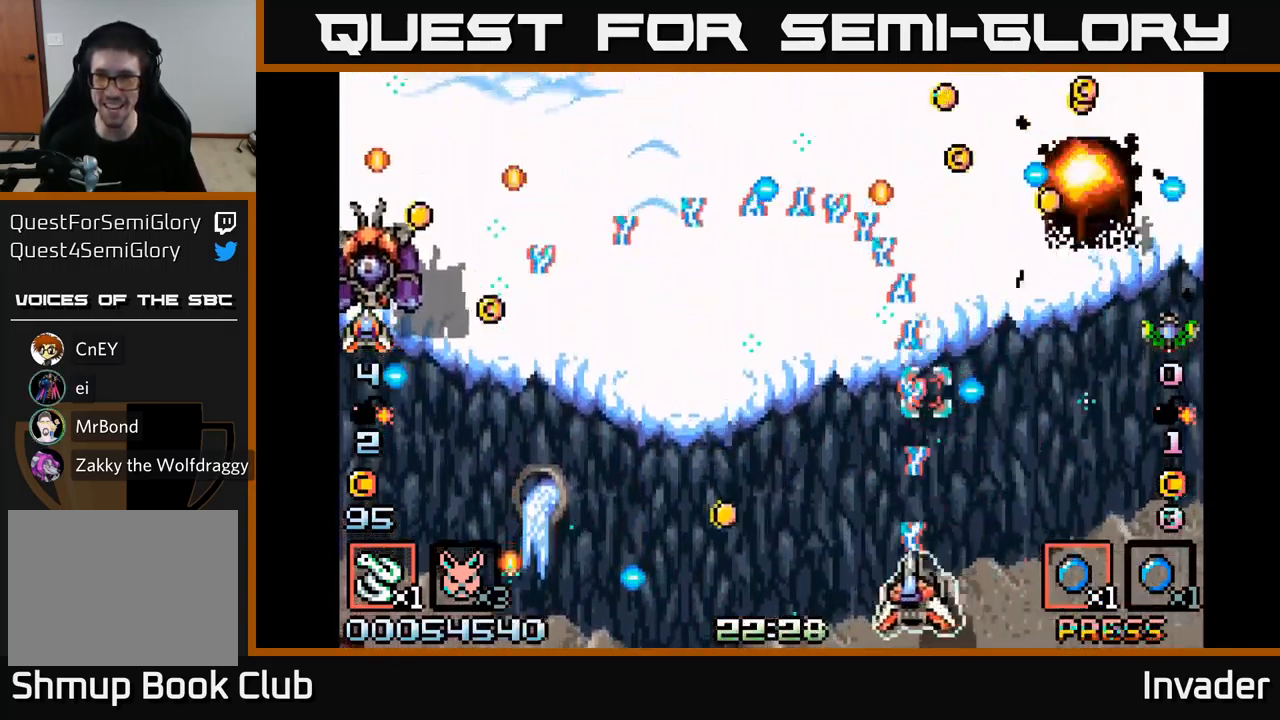
{"buttons": ["B", "DPAD_LEFT"], "right_stick": "center", "events": [[34, "DPAD_UP", "down"], [134, "DPAD_UP", "up"], [217, "DPAD_UP", "down"], [350, "DPAD_UP", "up"]]}
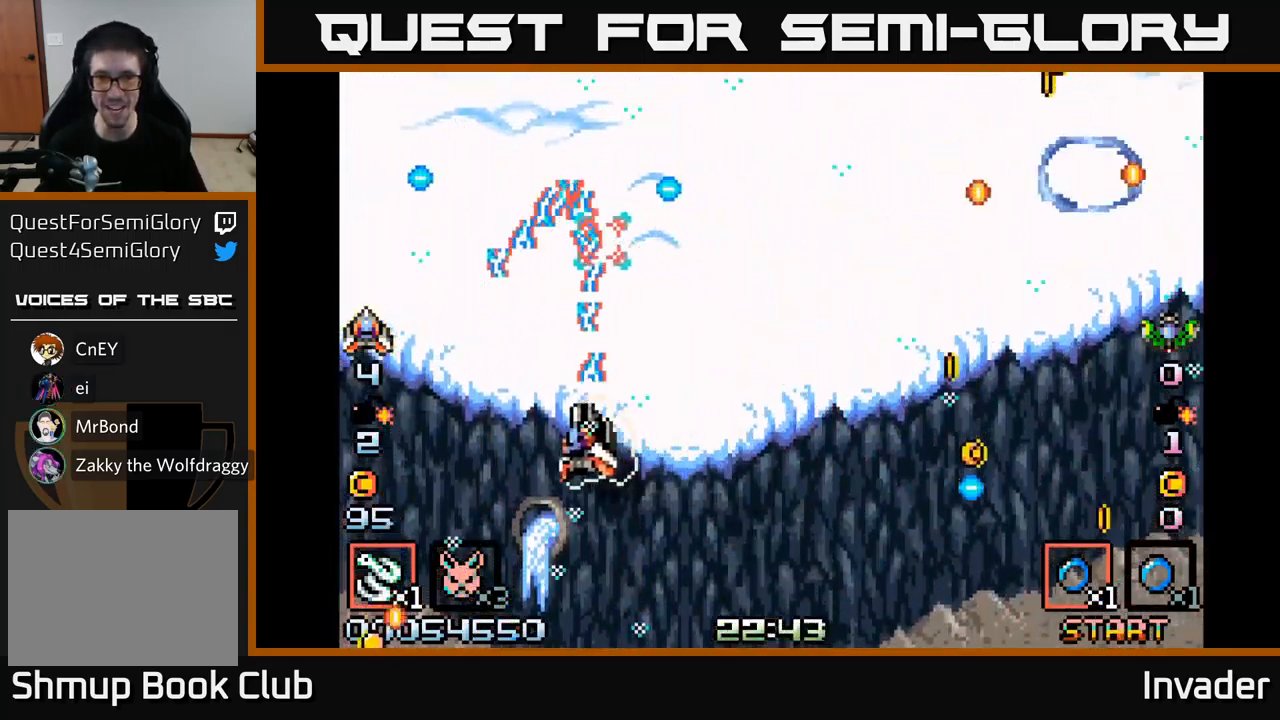
{"buttons": ["B", "DPAD_UP", "DPAD_RIGHT"], "right_stick": "center", "events": [[67, "DPAD_DOWN", "down"], [117, "DPAD_LEFT", "up"], [167, "DPAD_RIGHT", "down"], [184, "DPAD_DOWN", "up"], [484, "DPAD_UP", "down"]]}